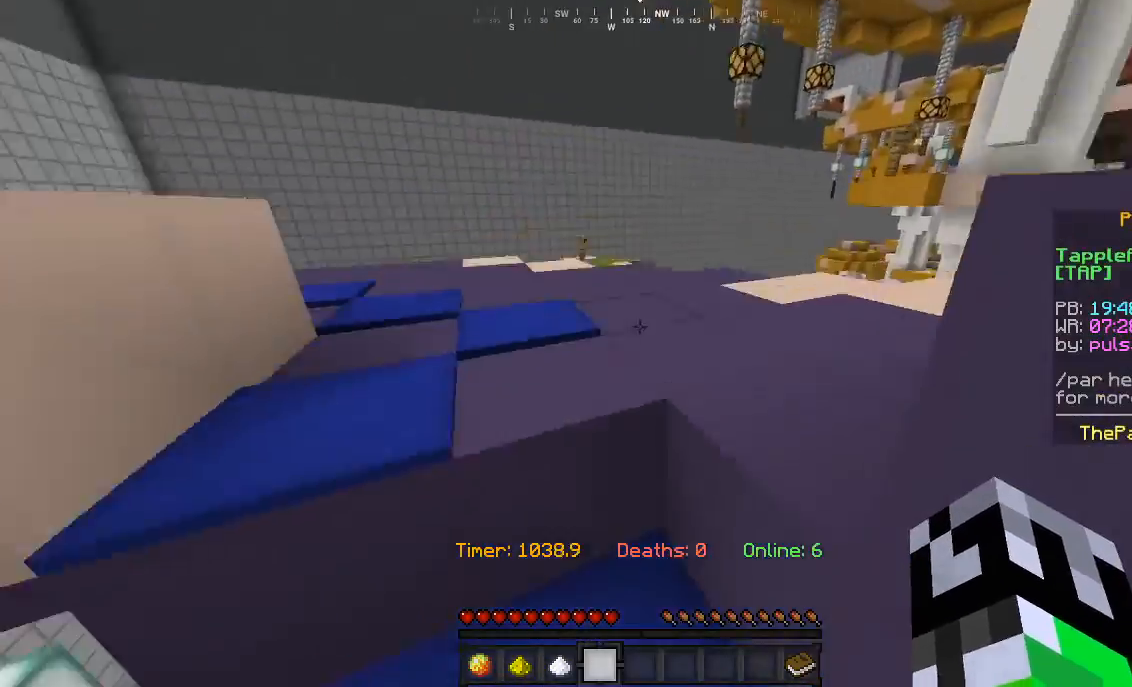
Gameplay with keyboard and mouse; each line is a JSON object with the keys and mouse buttons held at the frame after it. "events" lists presses ("down") and releases ("up") of "a", "d", "s", "w", "mouse_left" and "mouse_right" between this image and that frame as [ms after this image, input, new state], when the widget could be followed in between. "mouse_left", "mouse_right" = the "left", "right" buttons of the "mouse" list. No other keys are recorded. Fast repeated clicks can show as one long hold. Mouse movement is not recorded.
{"keys": ["a", "w"], "mouse": [], "events": [[100, "a", "up"], [300, "a", "down"]]}
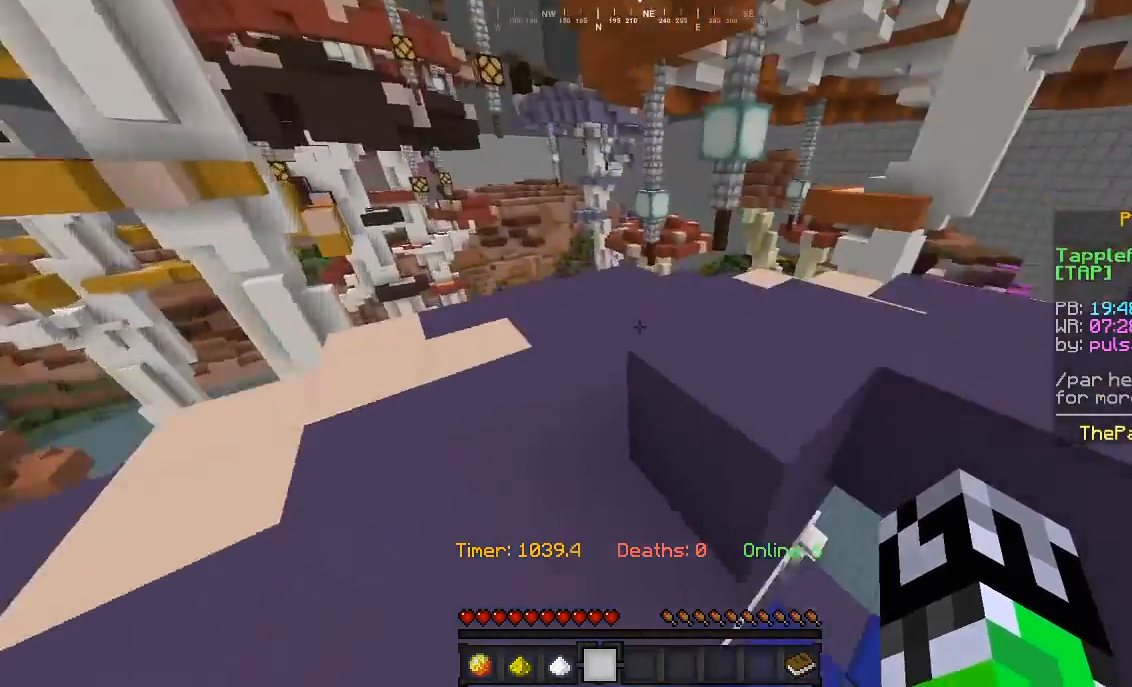
{"keys": ["w"], "mouse": [], "events": [[200, "a", "up"], [267, "d", "down"], [433, "d", "up"]]}
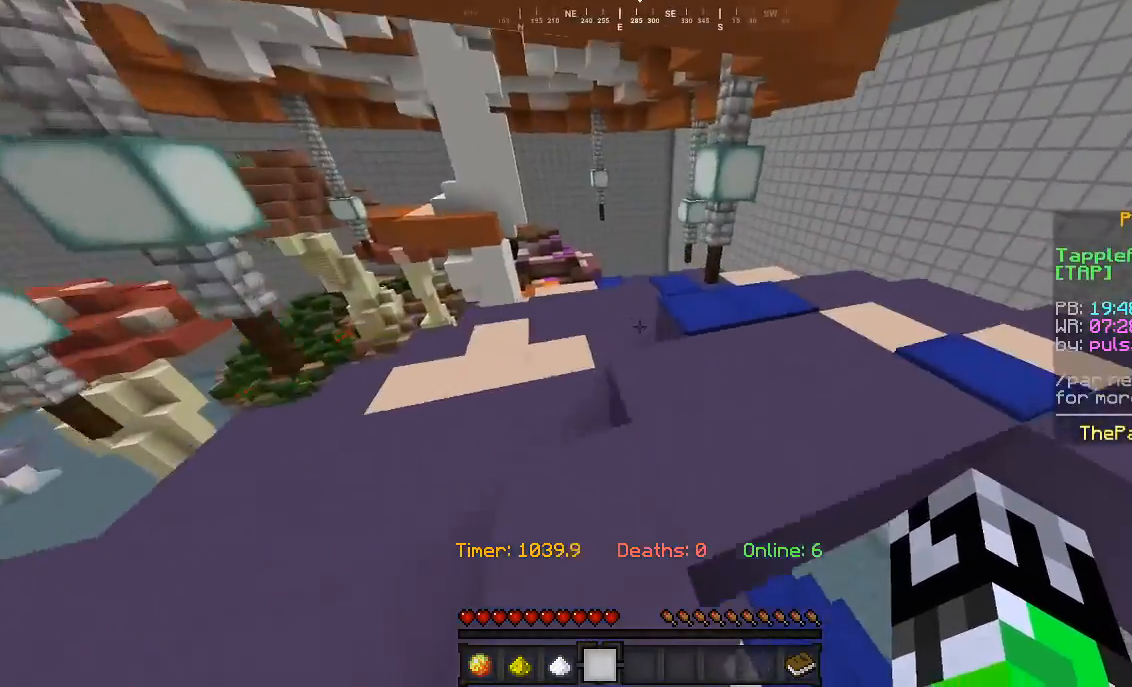
{"keys": ["a", "w"], "mouse": [], "events": [[333, "a", "down"]]}
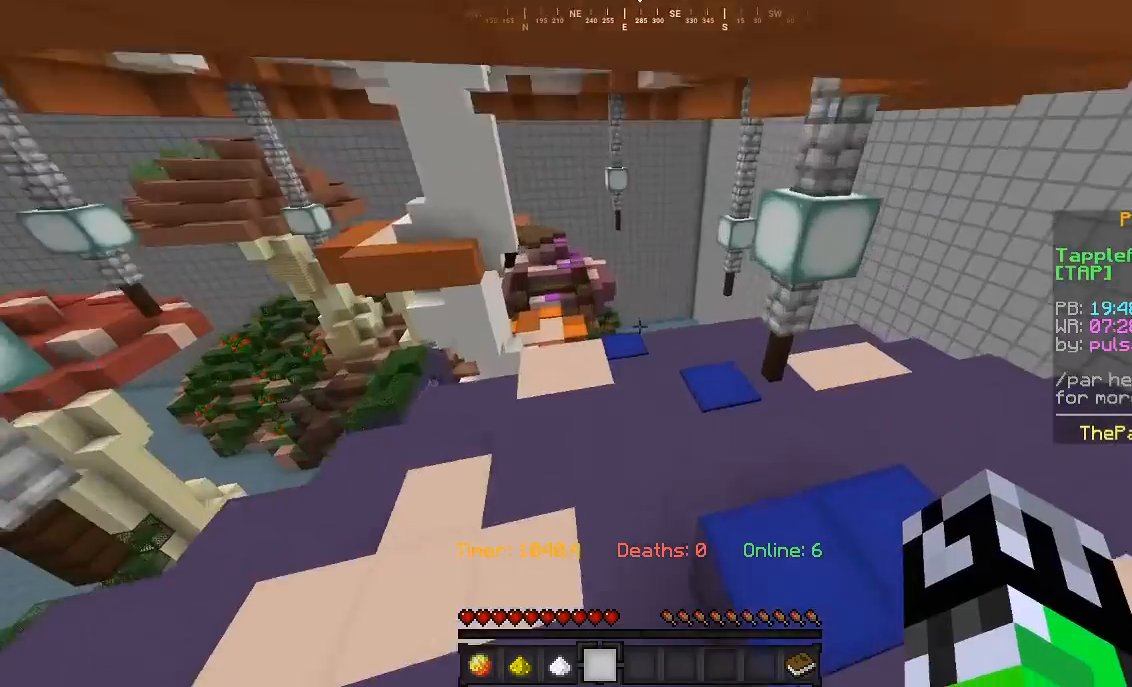
{"keys": ["w"], "mouse": [], "events": [[33, "a", "up"]]}
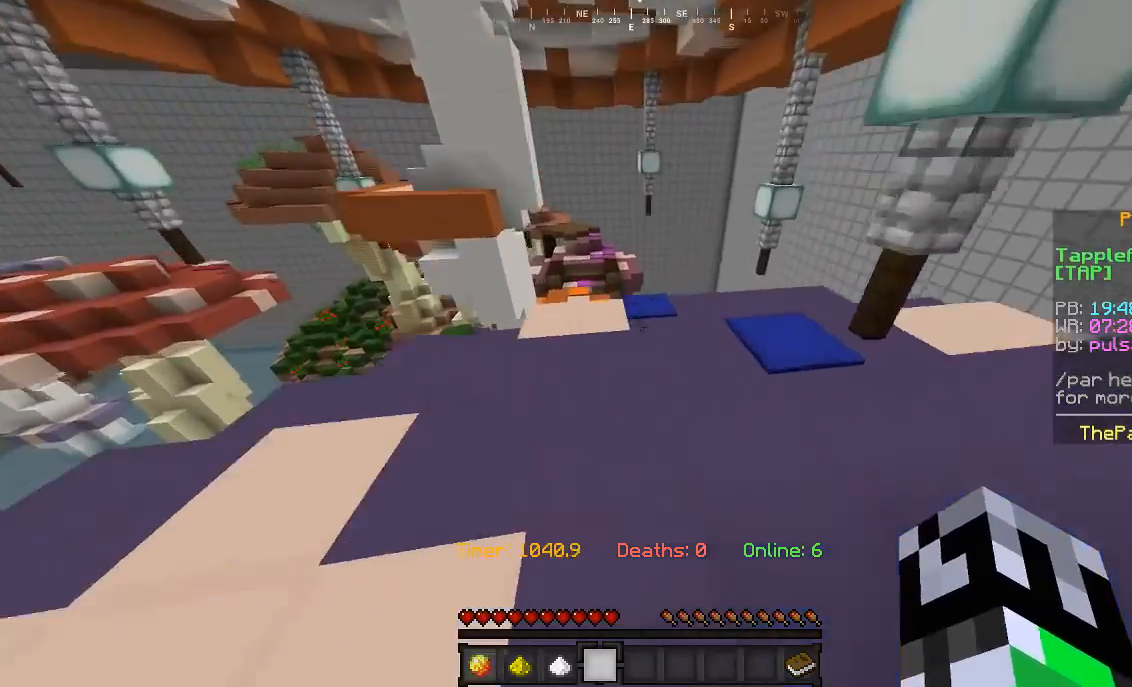
{"keys": ["w"], "mouse": [], "events": []}
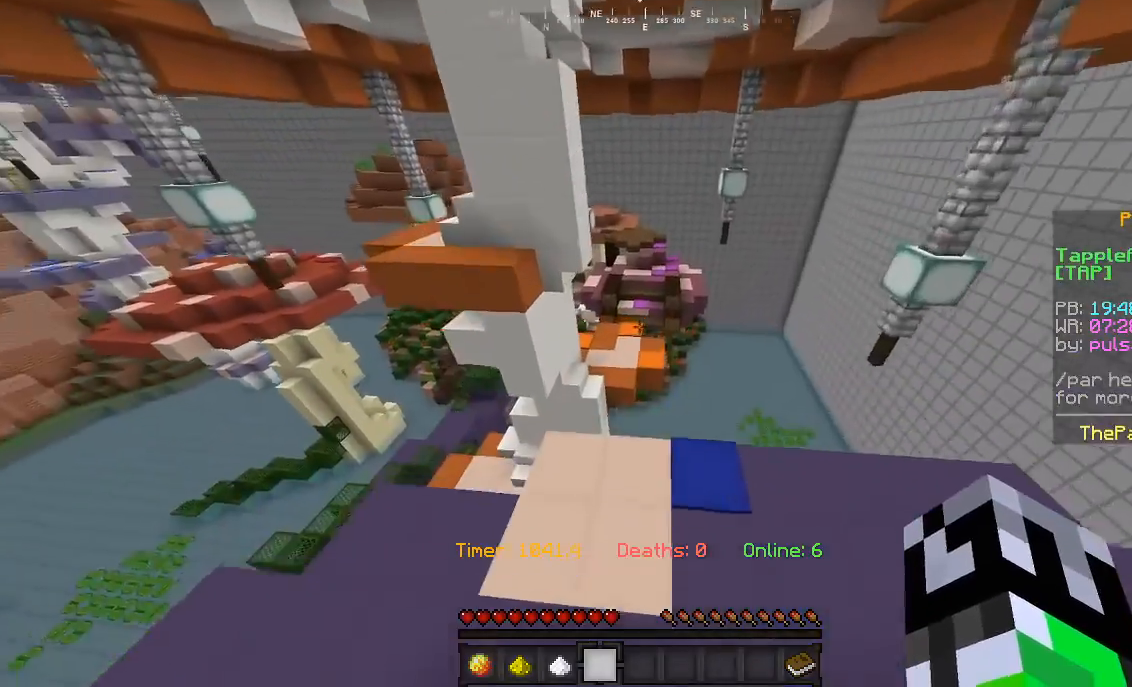
{"keys": ["w"], "mouse": [], "events": []}
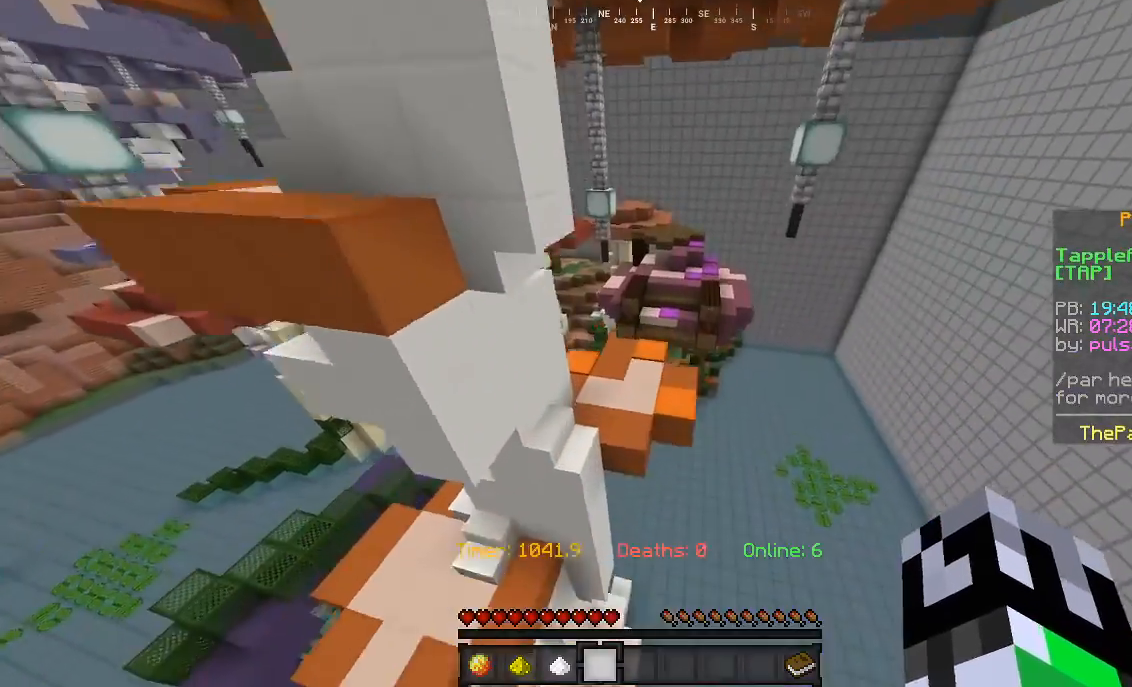
{"keys": ["w"], "mouse": [], "events": [[267, "a", "down"], [400, "a", "up"]]}
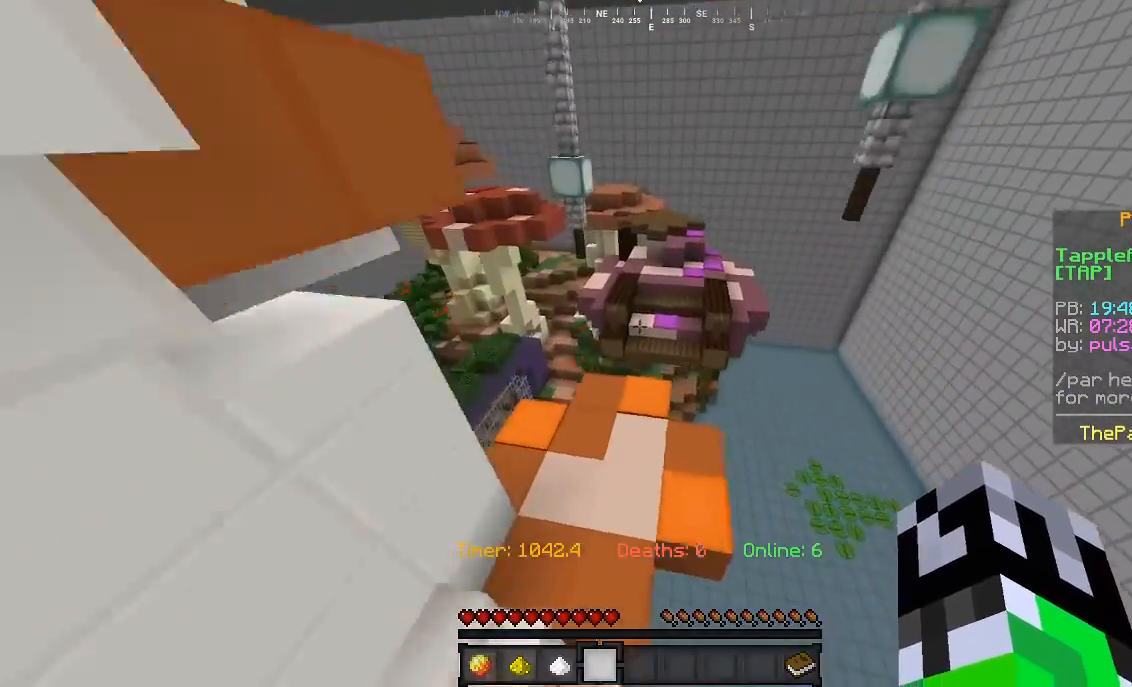
{"keys": ["w"], "mouse": [], "events": []}
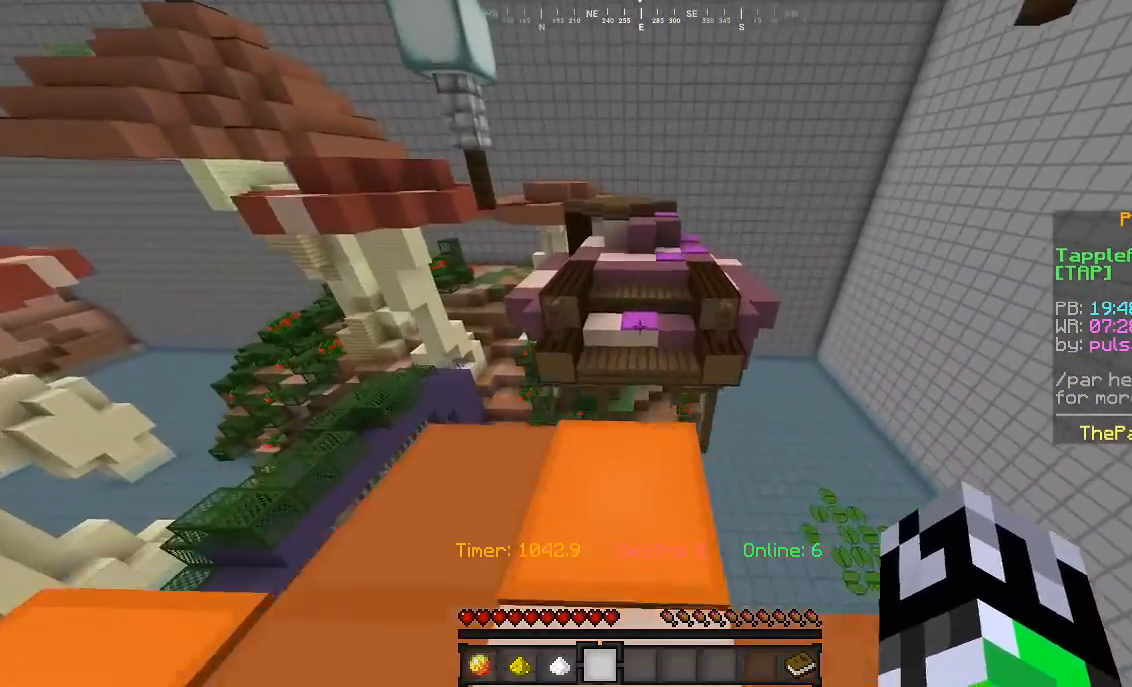
{"keys": ["w"], "mouse": [], "events": []}
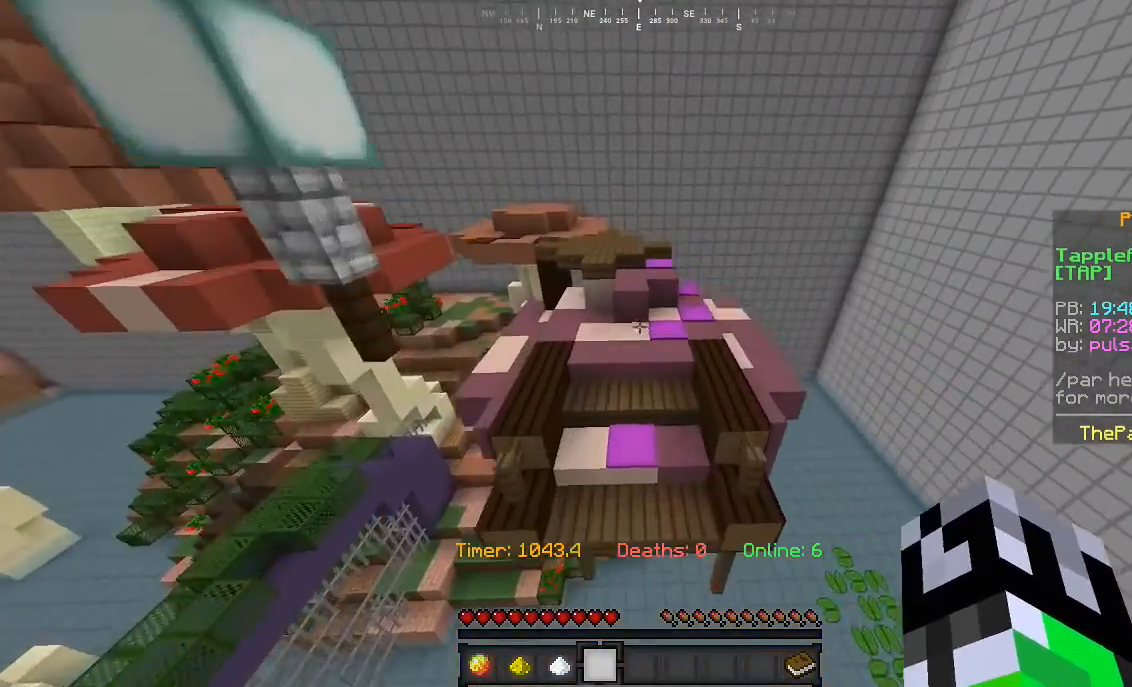
{"keys": ["d", "w"], "mouse": [], "events": [[400, "d", "down"]]}
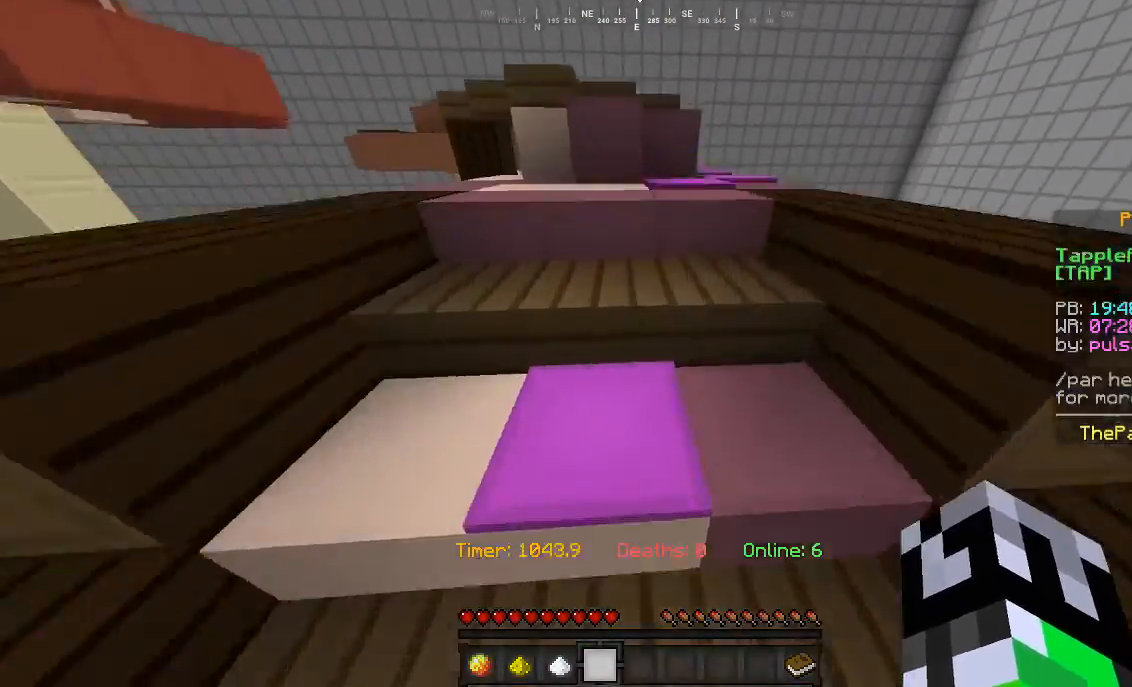
{"keys": ["w"], "mouse": [], "events": [[133, "d", "up"]]}
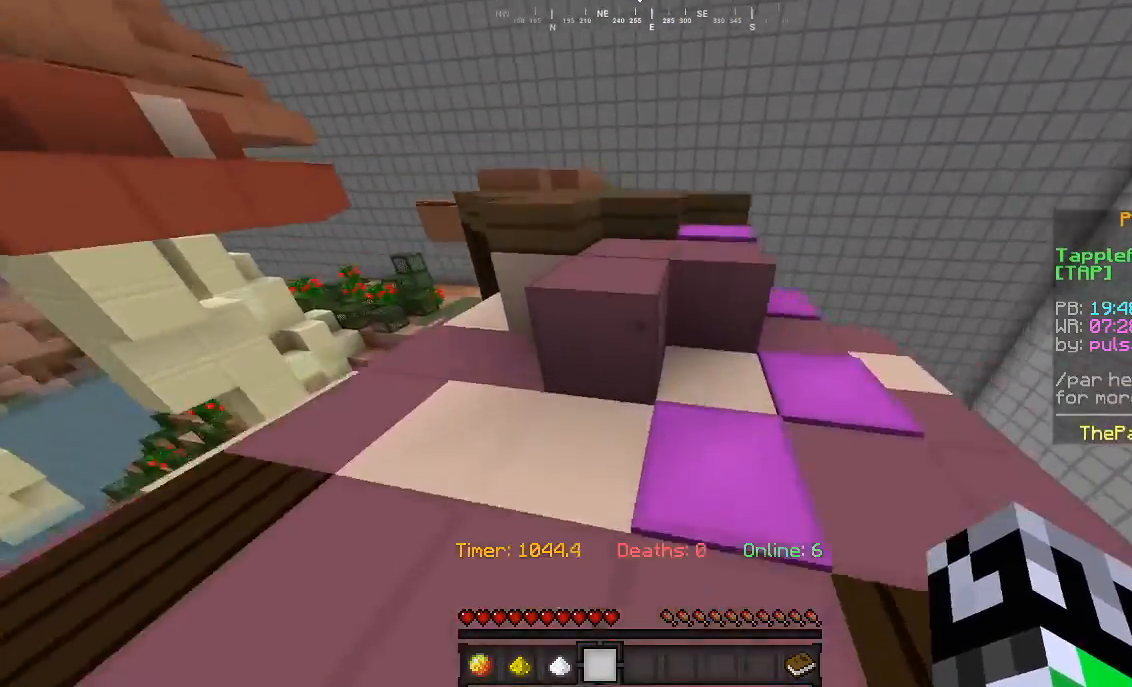
{"keys": ["w"], "mouse": [], "events": []}
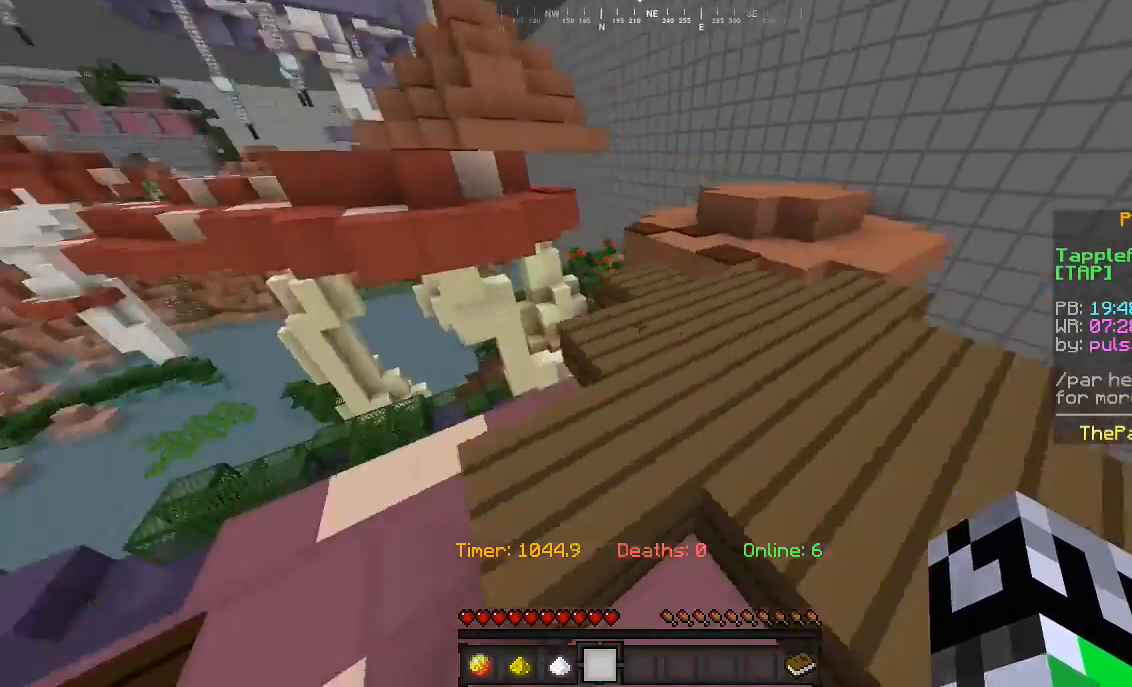
{"keys": ["w"], "mouse": [], "events": []}
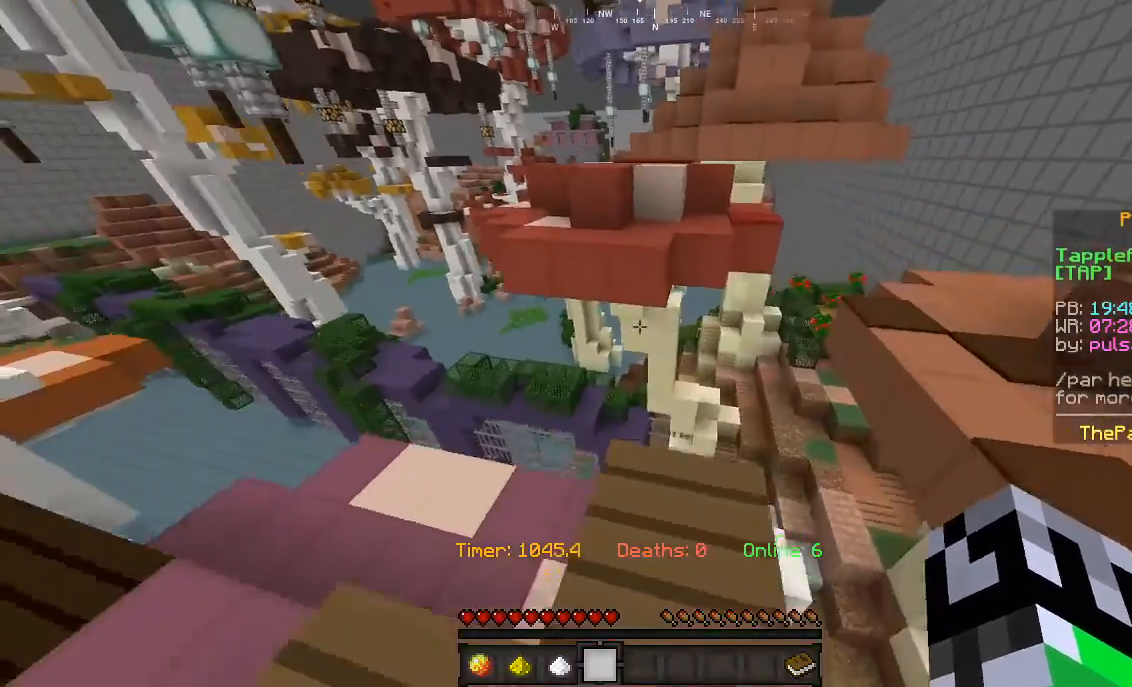
{"keys": ["w"], "mouse": [], "events": []}
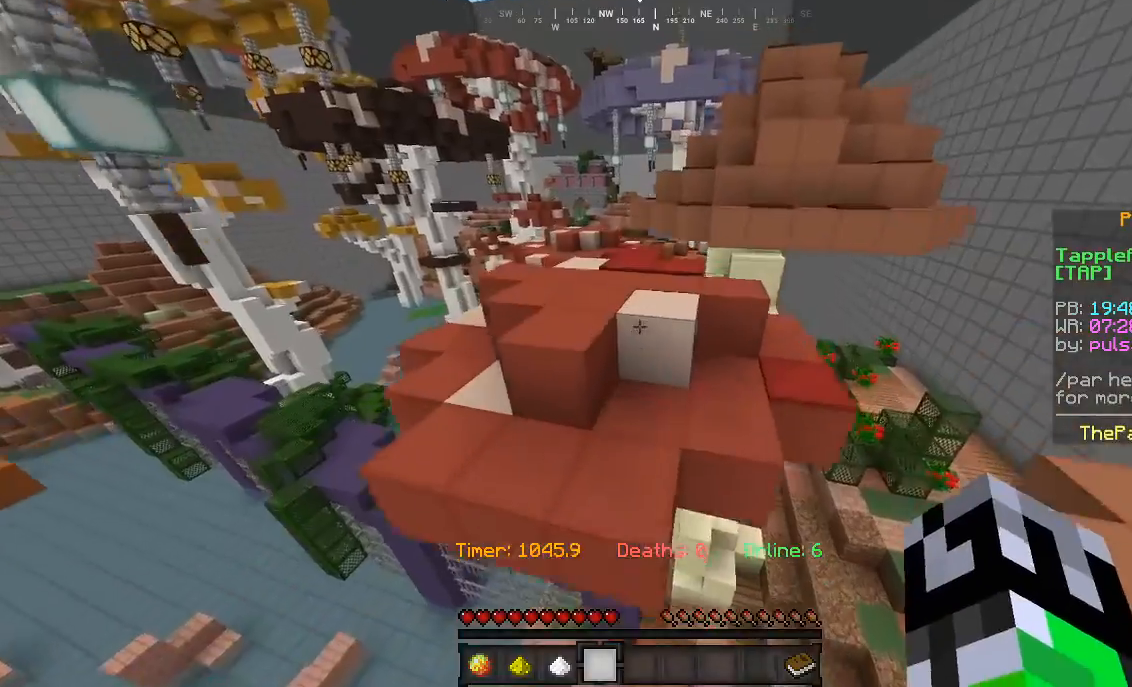
{"keys": ["a", "w"], "mouse": [], "events": [[433, "a", "down"]]}
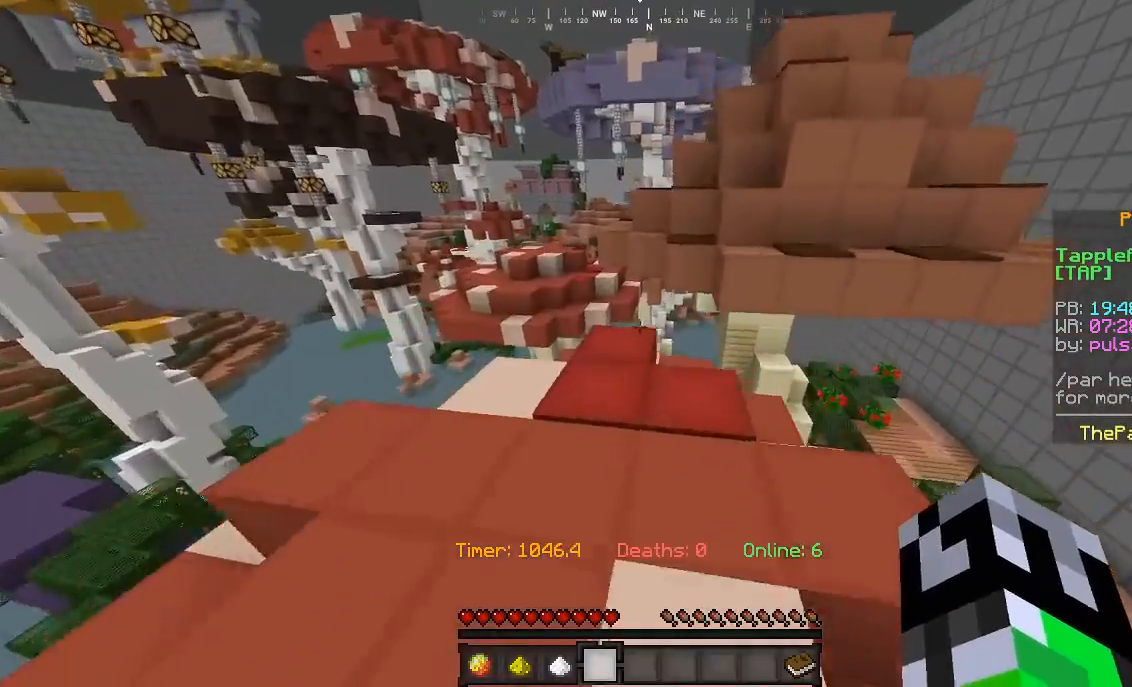
{"keys": ["w"], "mouse": [], "events": [[100, "a", "up"]]}
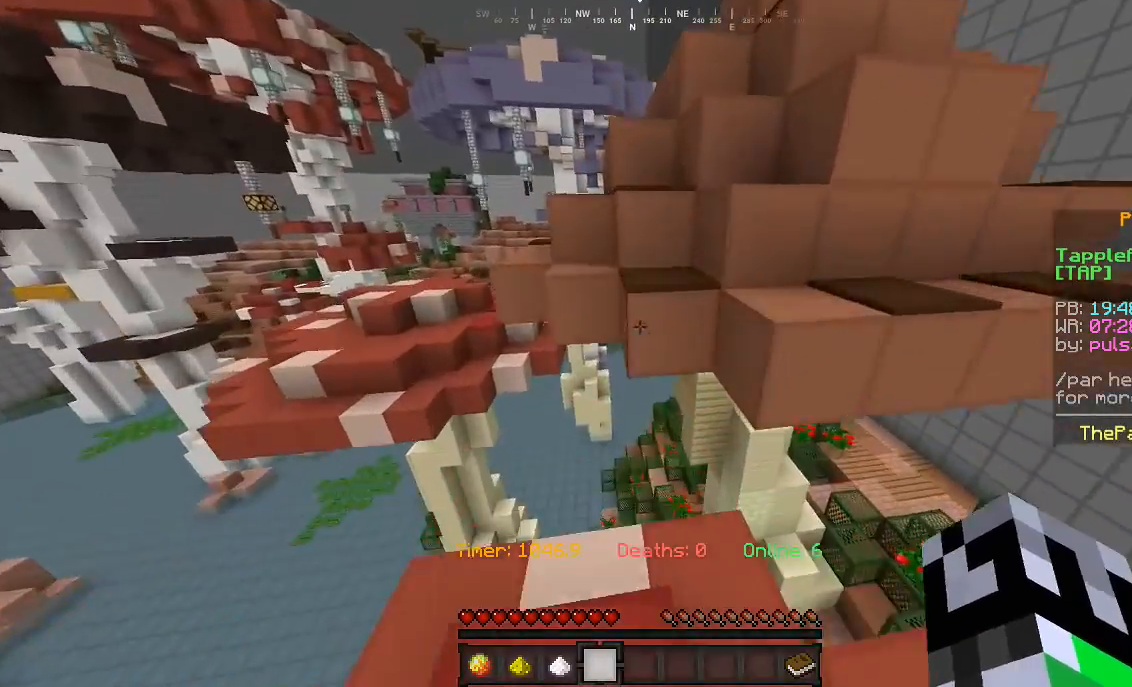
{"keys": ["w"], "mouse": [], "events": []}
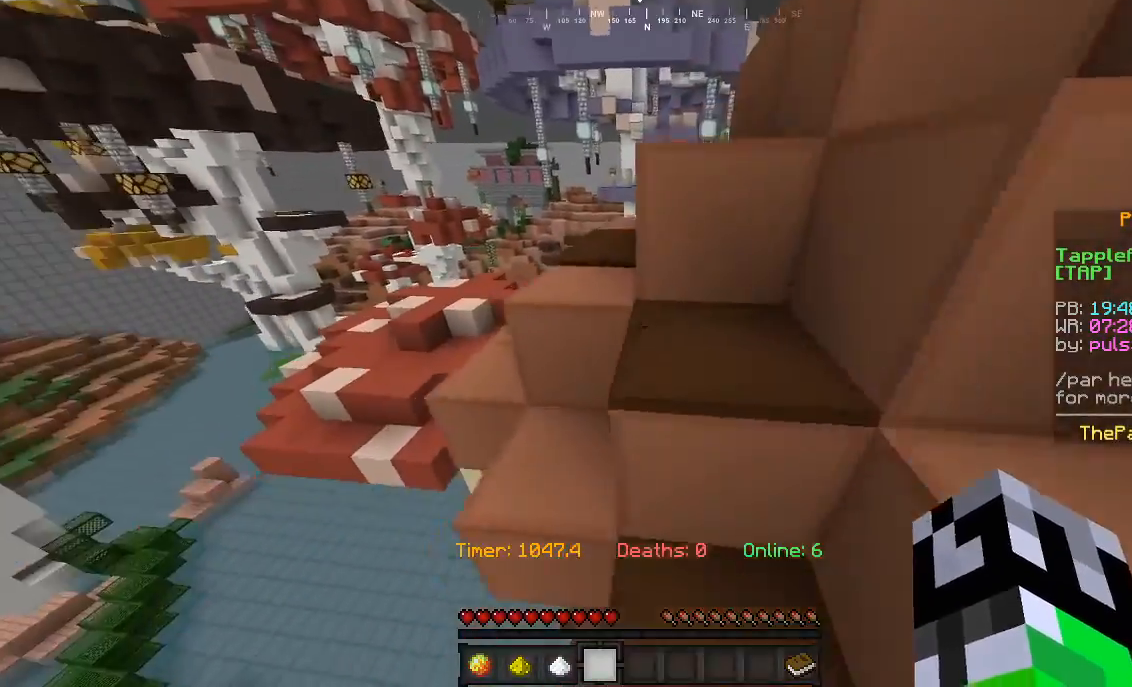
{"keys": ["w"], "mouse": [], "events": [[233, "a", "down"], [467, "a", "up"]]}
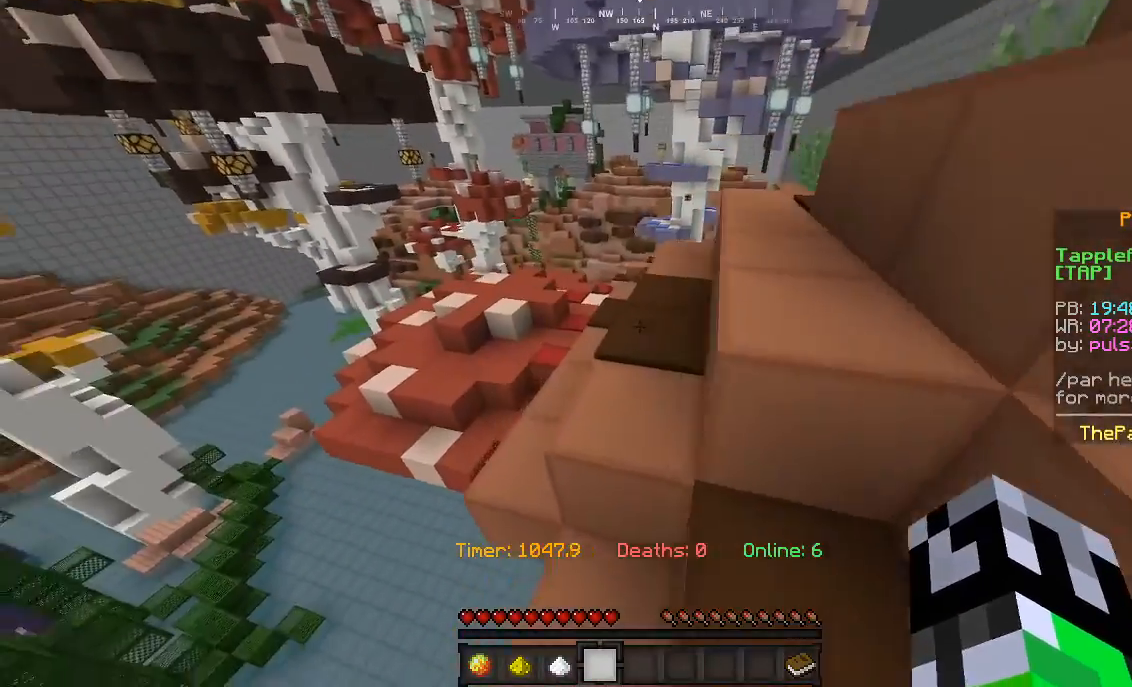
{"keys": ["w"], "mouse": [], "events": []}
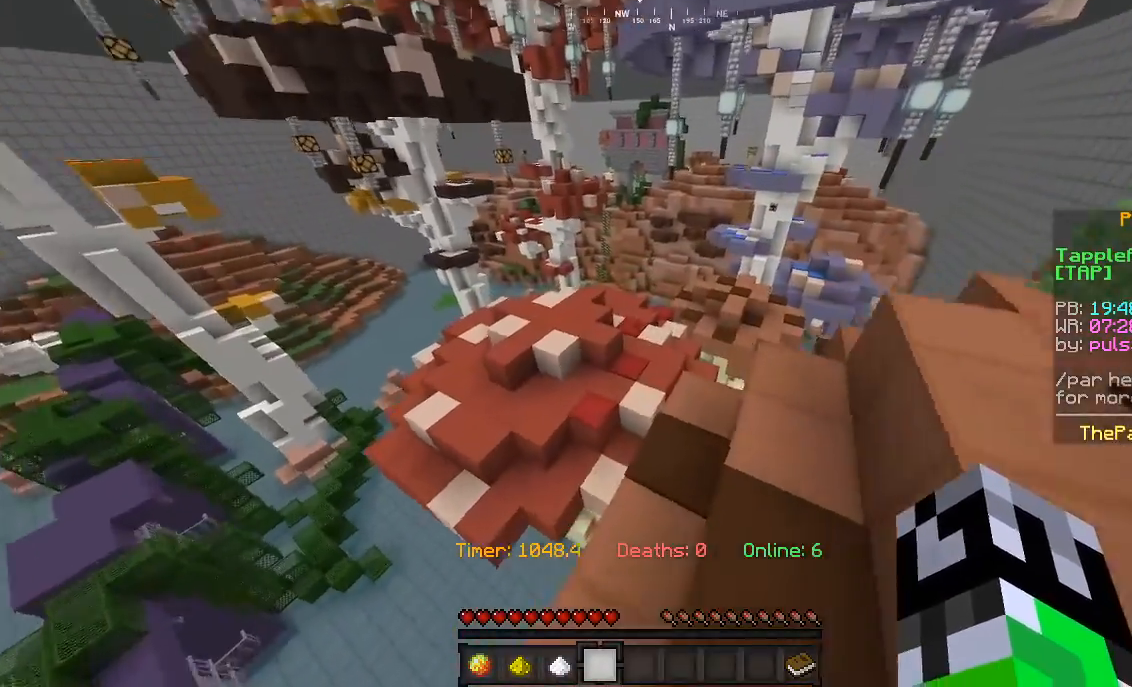
{"keys": ["w"], "mouse": [], "events": [[400, "a", "down"], [500, "a", "up"]]}
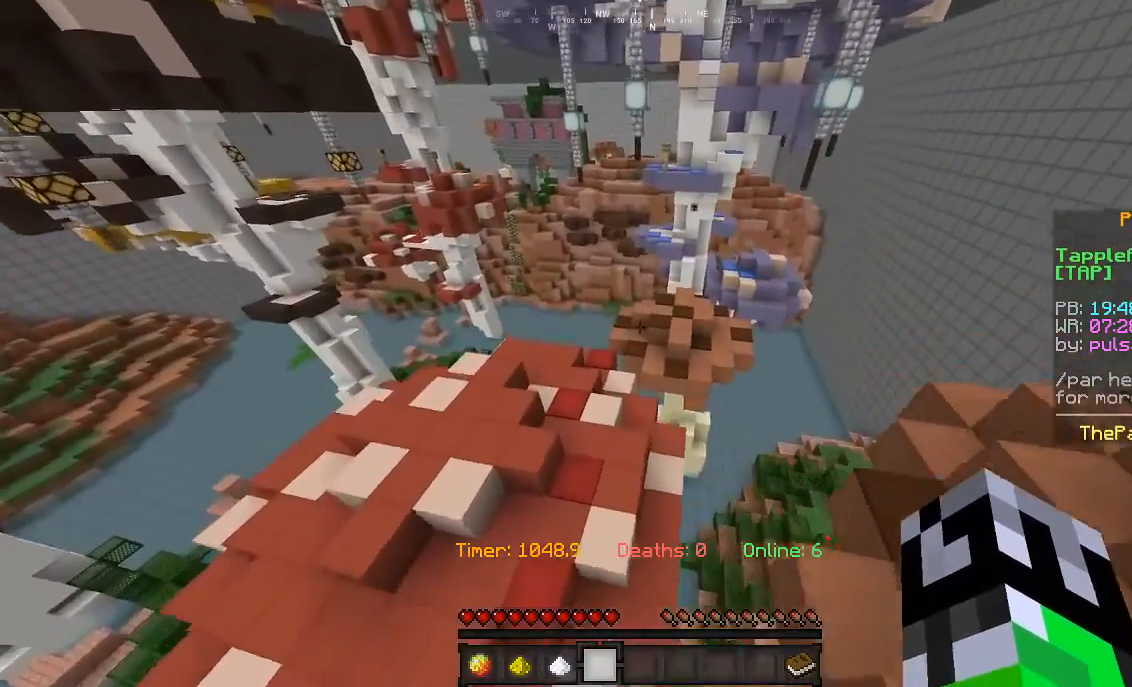
{"keys": ["w"], "mouse": [], "events": []}
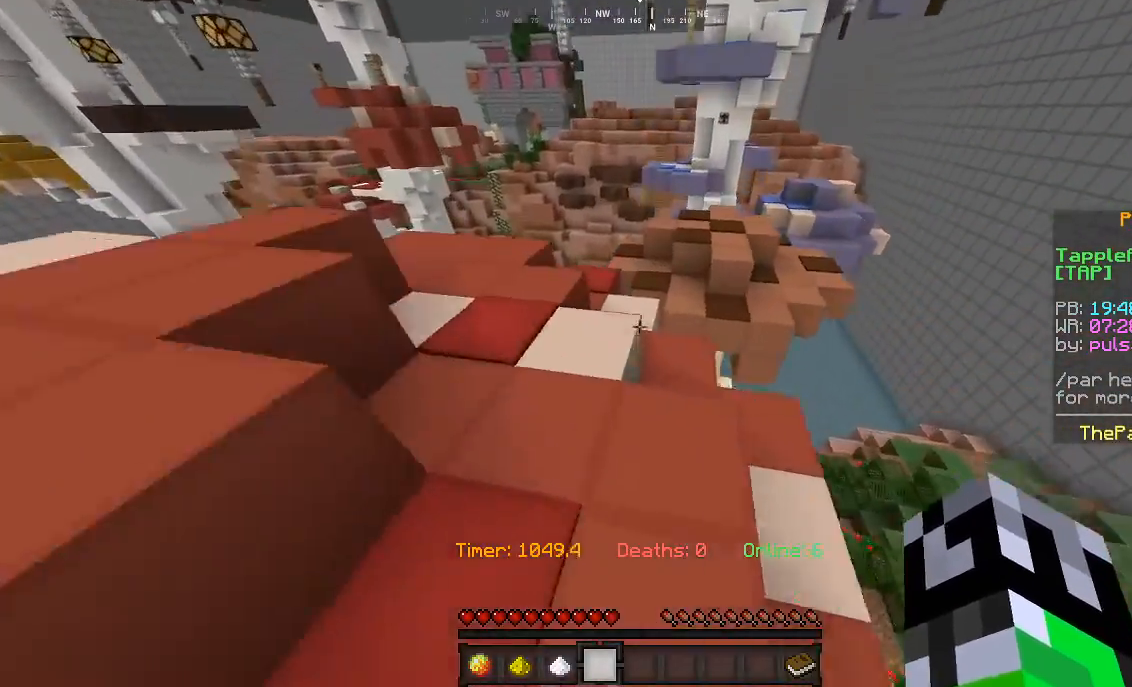
{"keys": ["d", "w"], "mouse": [], "events": [[333, "d", "down"]]}
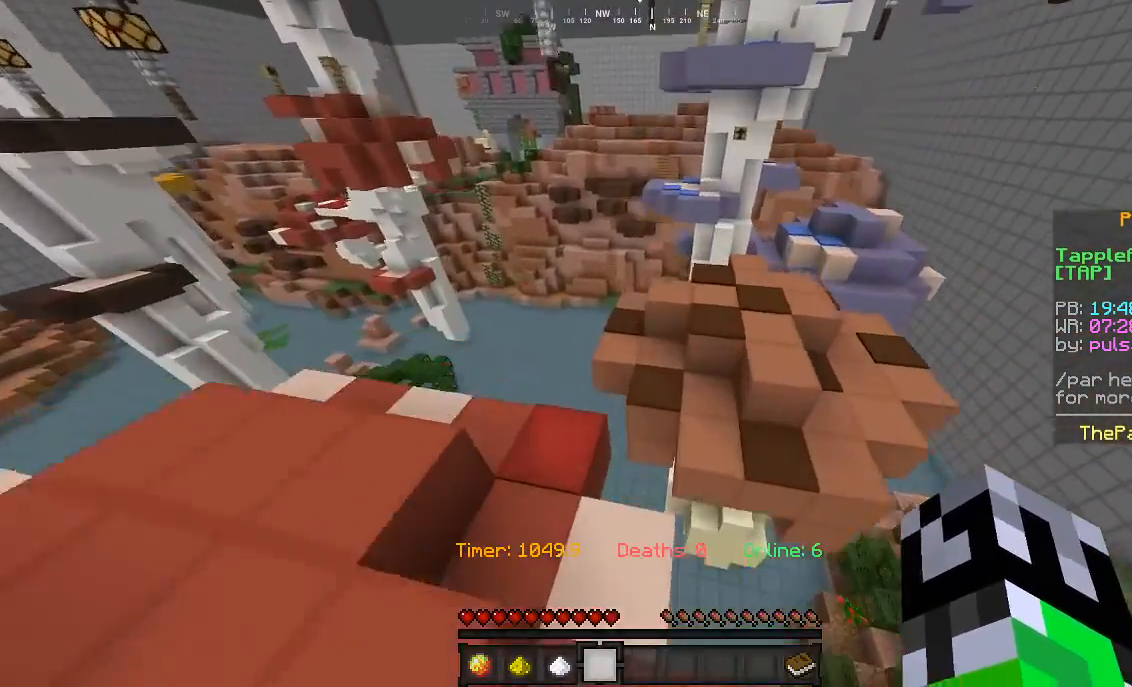
{"keys": ["d", "w"], "mouse": [], "events": []}
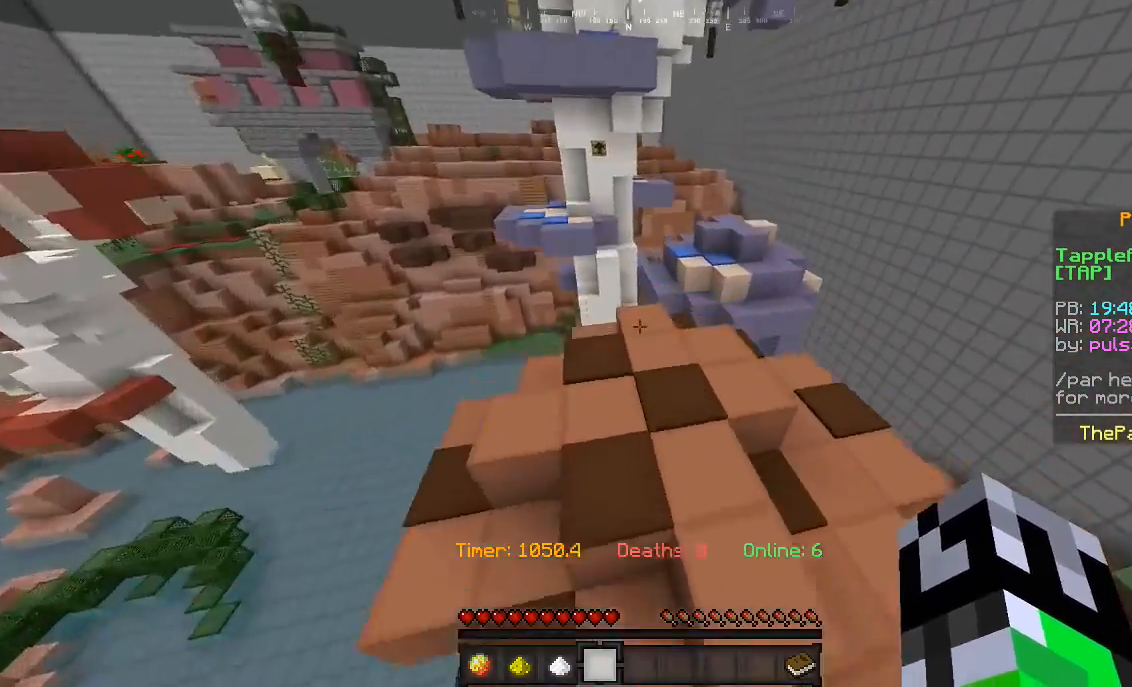
{"keys": ["a", "d", "w"], "mouse": [], "events": [[100, "d", "up"], [400, "d", "down"], [500, "a", "down"]]}
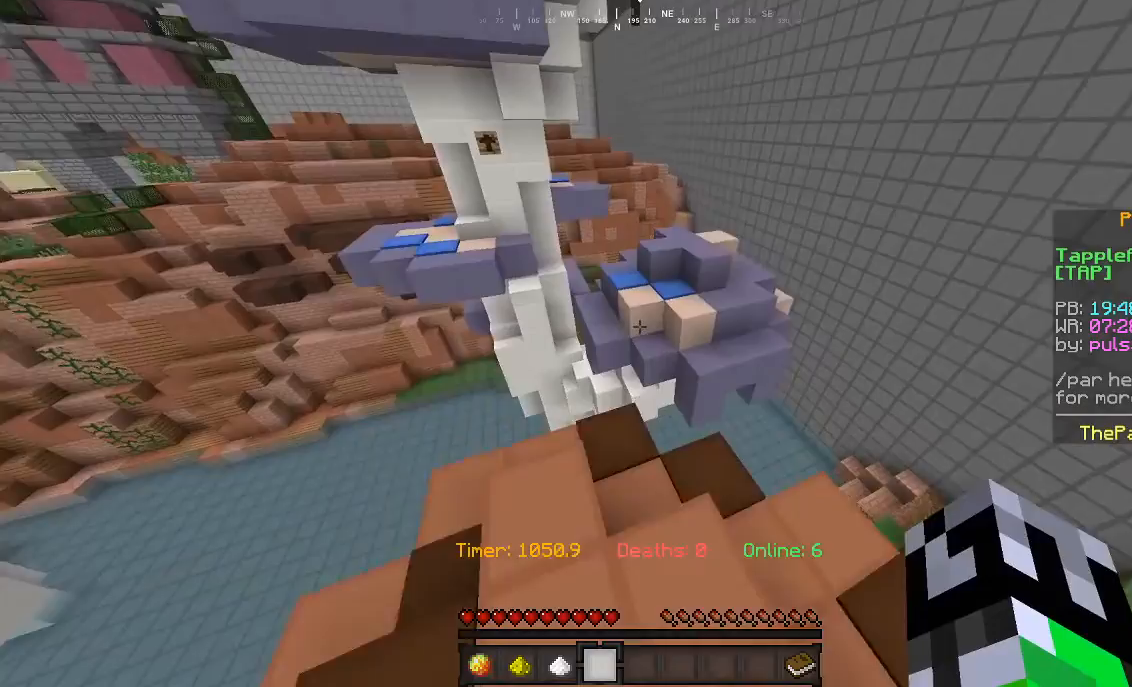
{"keys": ["a", "w"], "mouse": [], "events": [[67, "d", "up"], [167, "a", "up"], [467, "a", "down"]]}
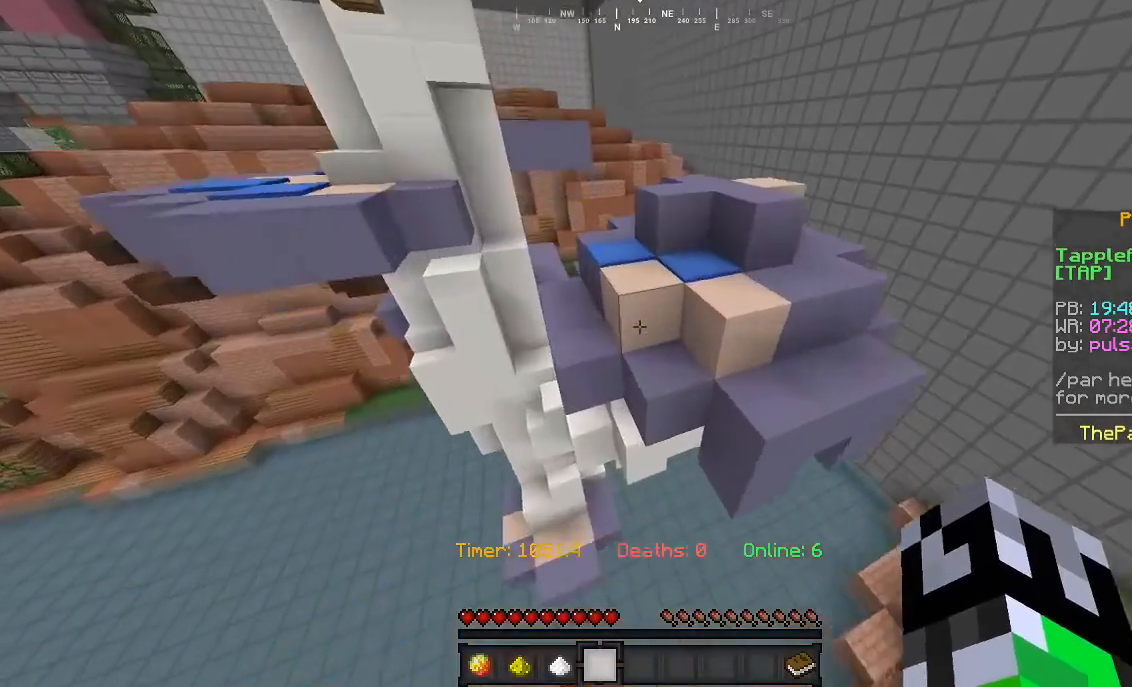
{"keys": ["d", "w"], "mouse": [], "events": [[100, "a", "up"], [233, "d", "down"]]}
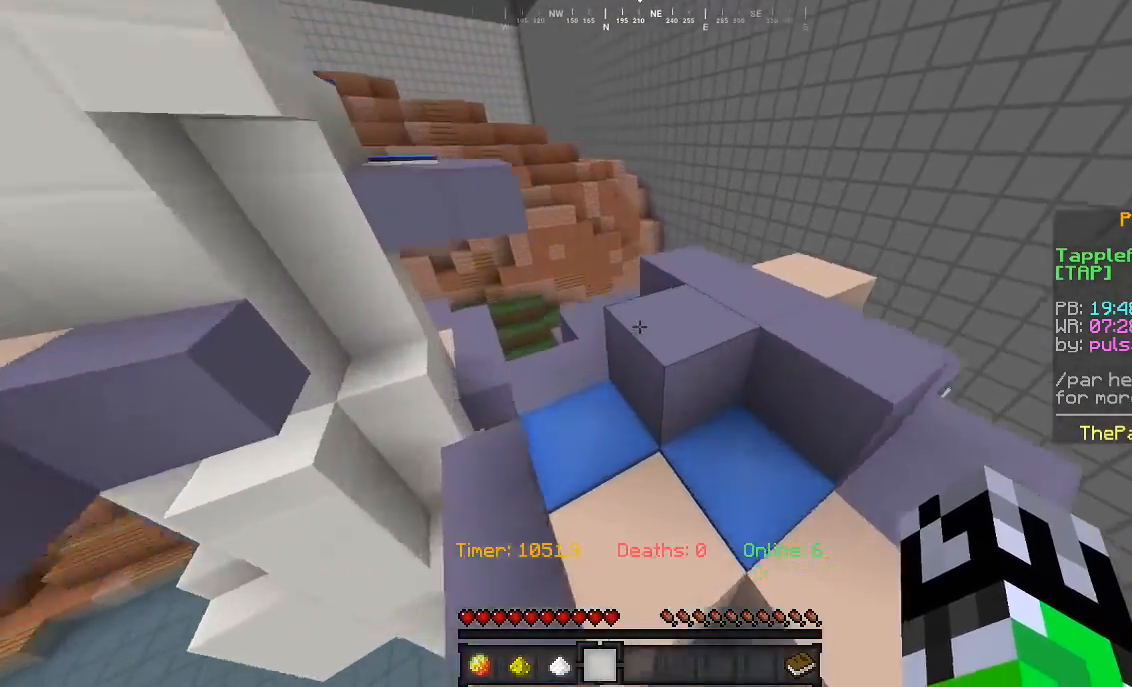
{"keys": ["w"], "mouse": [], "events": [[200, "d", "up"]]}
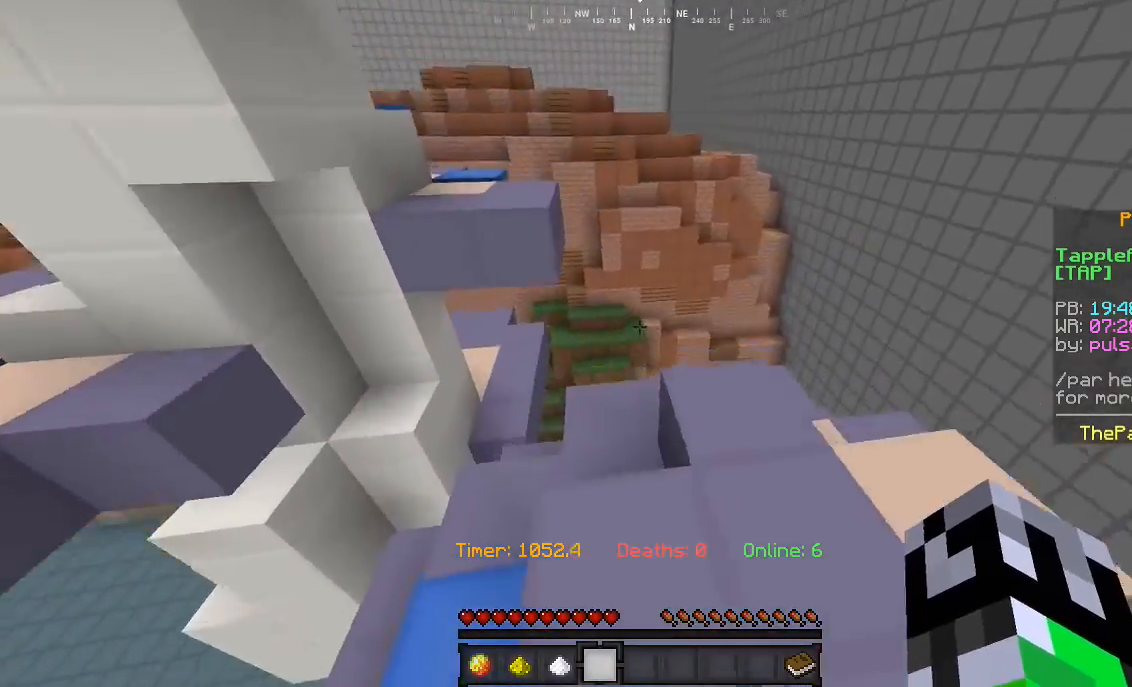
{"keys": ["w"], "mouse": [], "events": [[33, "d", "down"], [300, "d", "up"]]}
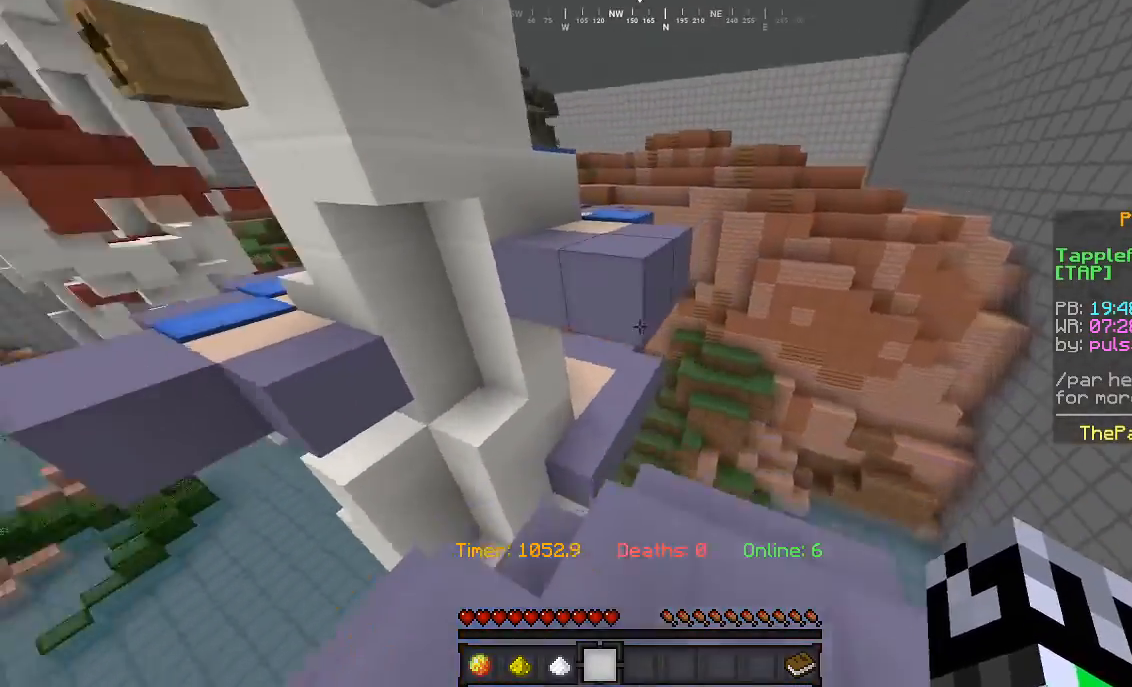
{"keys": ["d", "w"], "mouse": [], "events": [[433, "d", "down"]]}
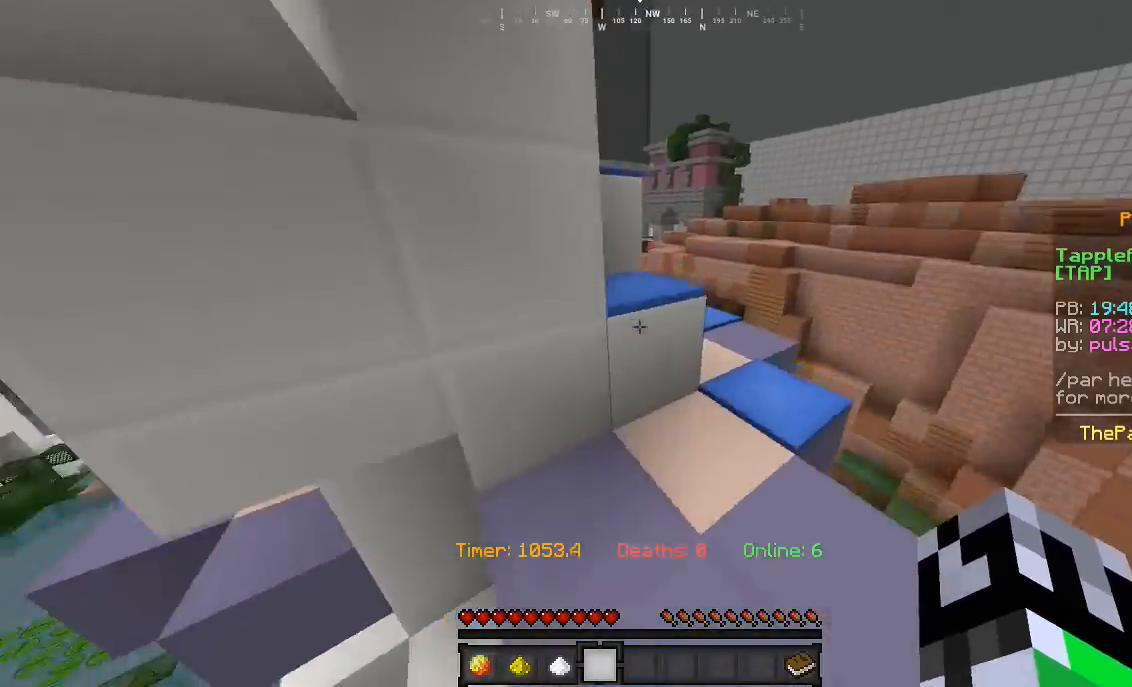
{"keys": ["w"], "mouse": [], "events": [[33, "d", "up"], [233, "a", "down"], [500, "a", "up"]]}
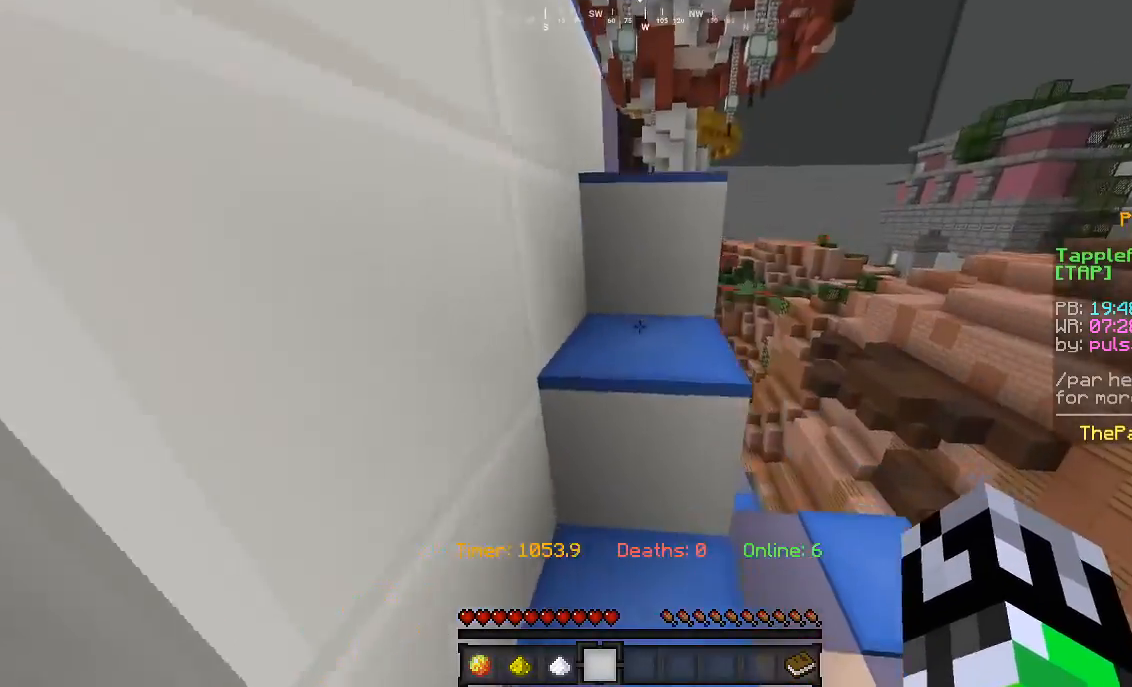
{"keys": ["w"], "mouse": [], "events": [[200, "d", "down"], [333, "d", "up"]]}